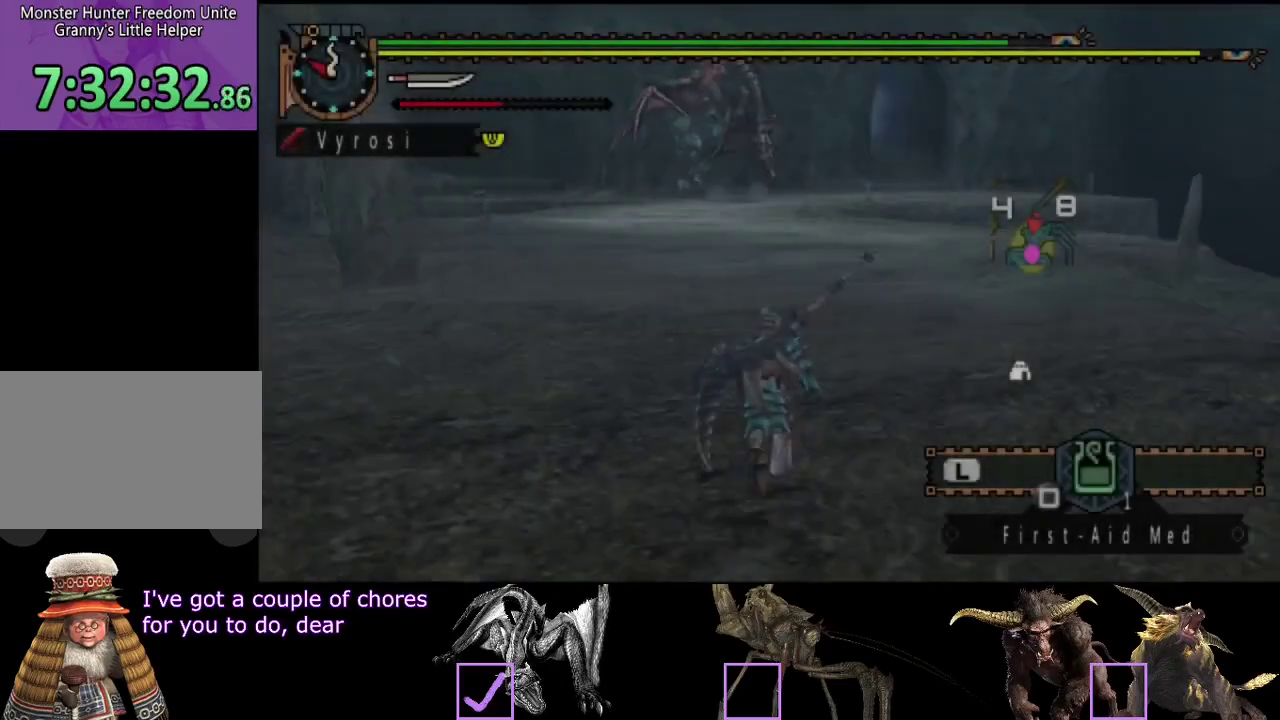
Gameplay with a controller (PlayStation layout); each line is a JSON object with the inputs held at the frame after it (dt_ms = milliseconds from this image to that frame). "events" lists button and stick changes between this image and that frame as [ms after this image, input, new state], when the widget could be followed in between. Not read: L3 R3.
{"dt_ms": 500, "buttons": ["R2"], "left_stick": "up", "right_stick": "center", "events": [[183, "right_stick", "left"], [283, "right_stick", "center"]]}
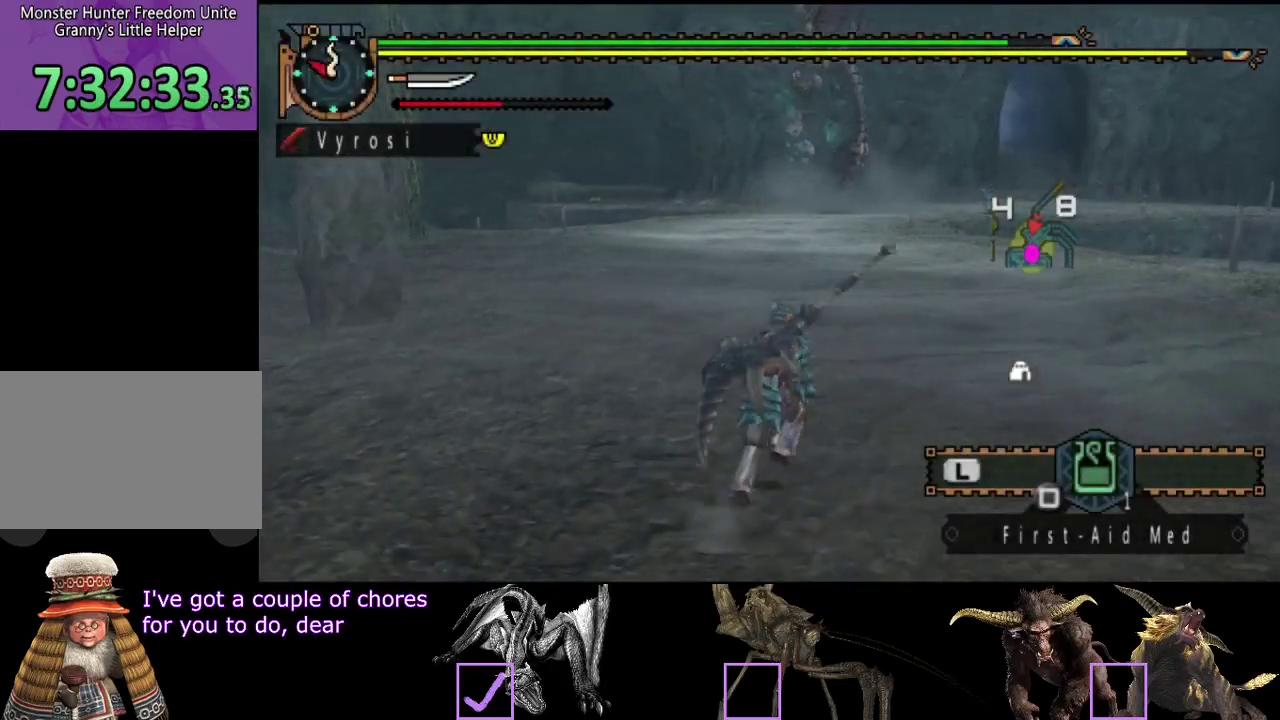
{"dt_ms": 500, "buttons": ["L2", "R2"], "left_stick": "up", "right_stick": "center", "events": [[117, "L2", "down"], [217, "right_stick", "right"], [350, "right_stick", "center"]]}
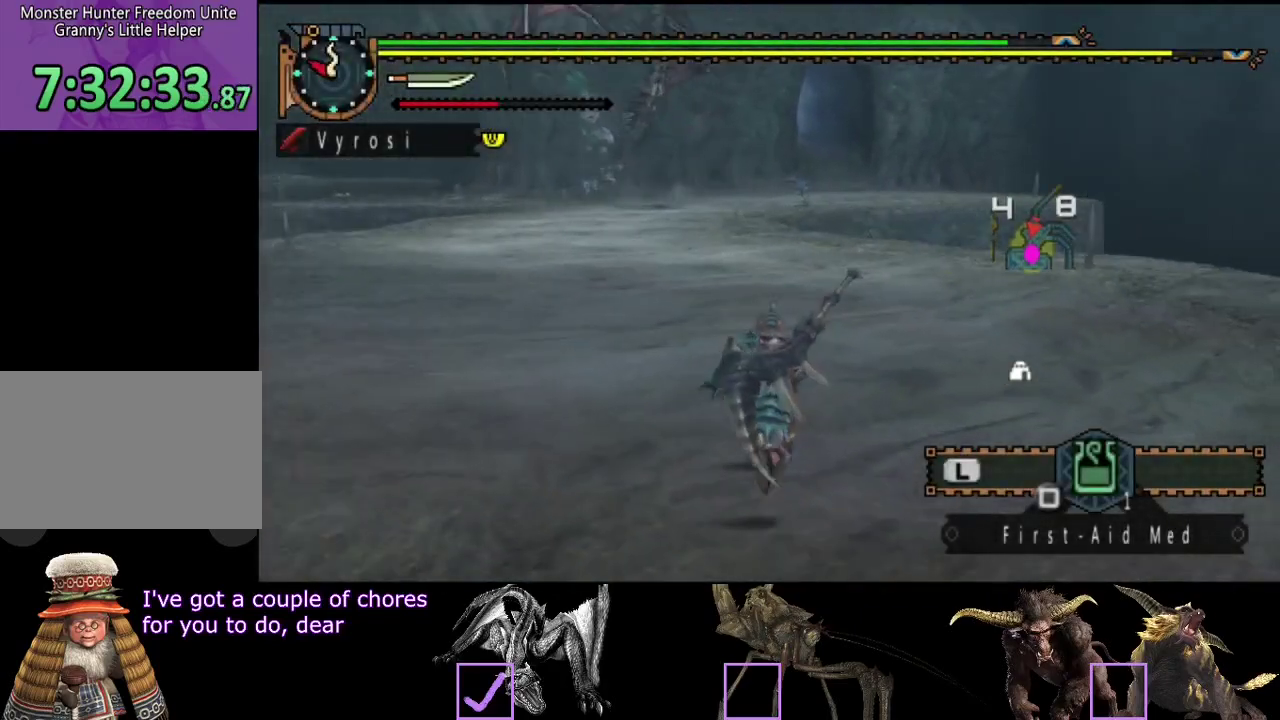
{"dt_ms": 500, "buttons": ["L2", "R2"], "left_stick": "up", "right_stick": "center", "events": [[217, "right_stick", "left"], [300, "right_stick", "center"]]}
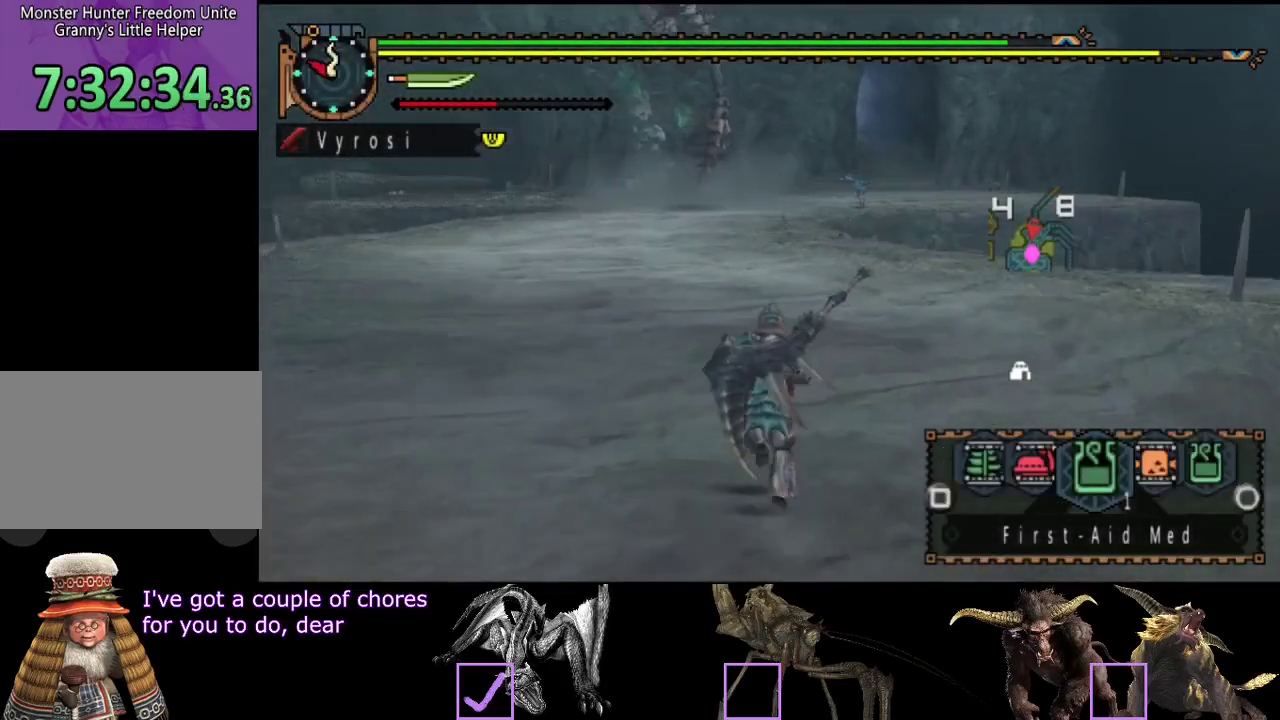
{"dt_ms": 500, "buttons": ["L2", "R2"], "left_stick": "up", "right_stick": "center", "events": []}
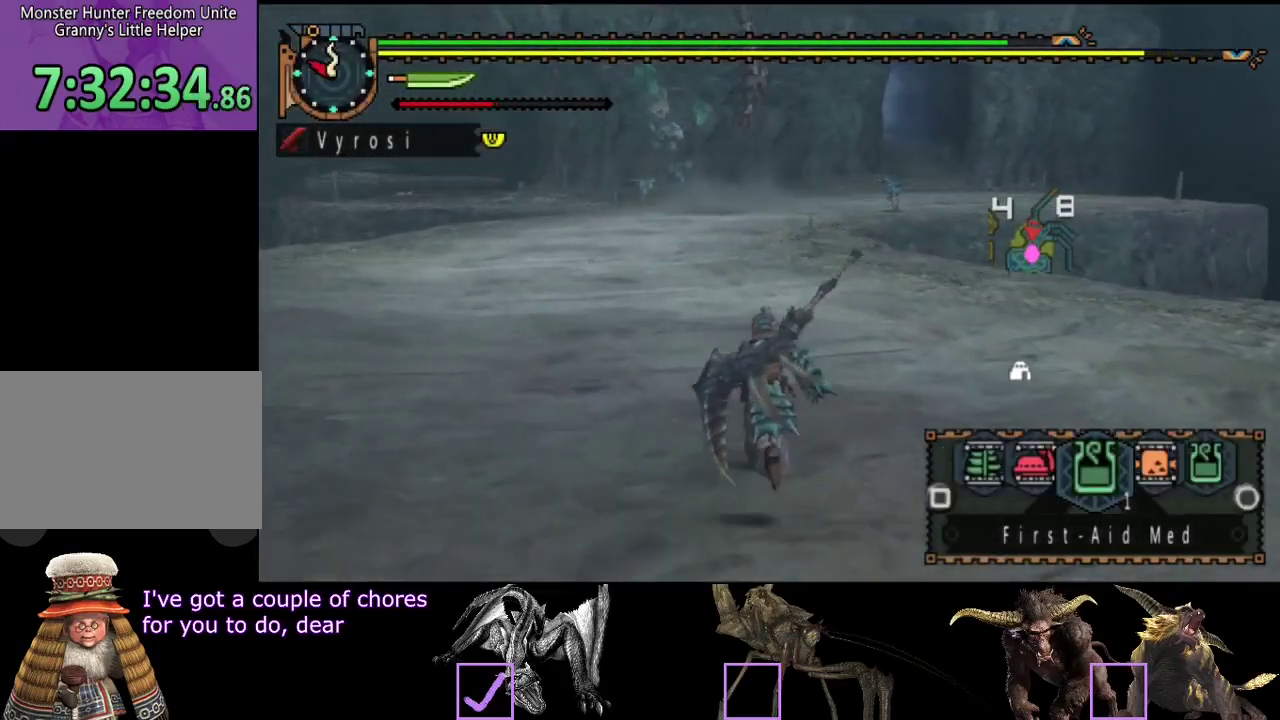
{"dt_ms": 500, "buttons": ["L2", "R2"], "left_stick": "up", "right_stick": "right", "events": [[33, "right_stick", "left"], [167, "right_stick", "center"], [500, "right_stick", "right"]]}
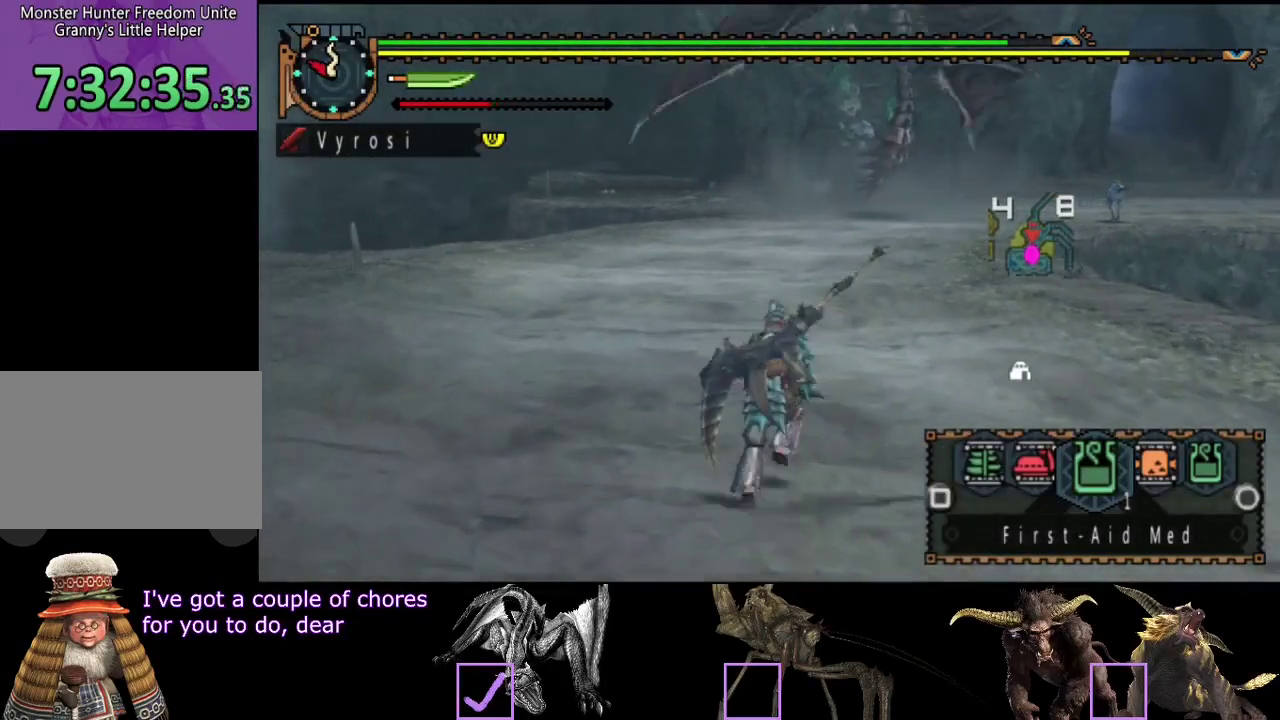
{"dt_ms": 500, "buttons": ["L2", "R2"], "left_stick": "up", "right_stick": "center", "events": [[67, "right_stick", "center"], [250, "SQUARE", "down"], [350, "SQUARE", "up"]]}
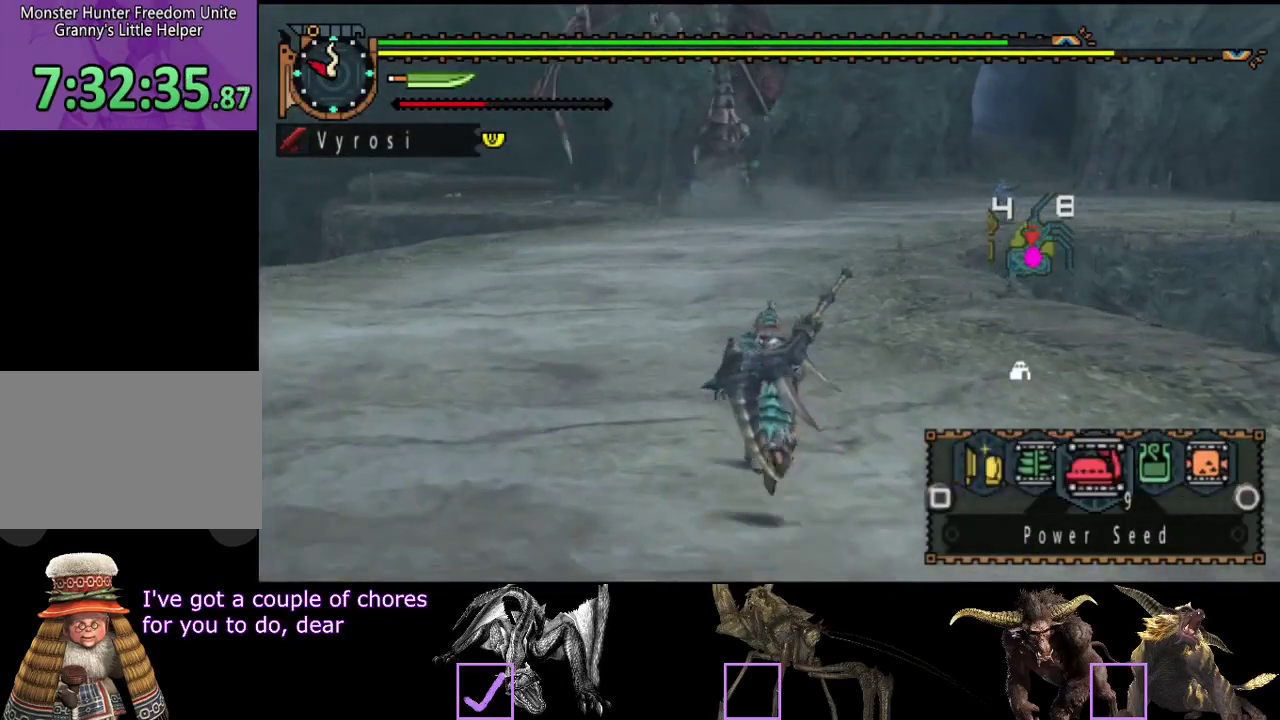
{"dt_ms": 500, "buttons": ["R2"], "left_stick": "up", "right_stick": "center", "events": [[183, "L2", "up"], [250, "right_stick", "left"], [350, "right_stick", "center"]]}
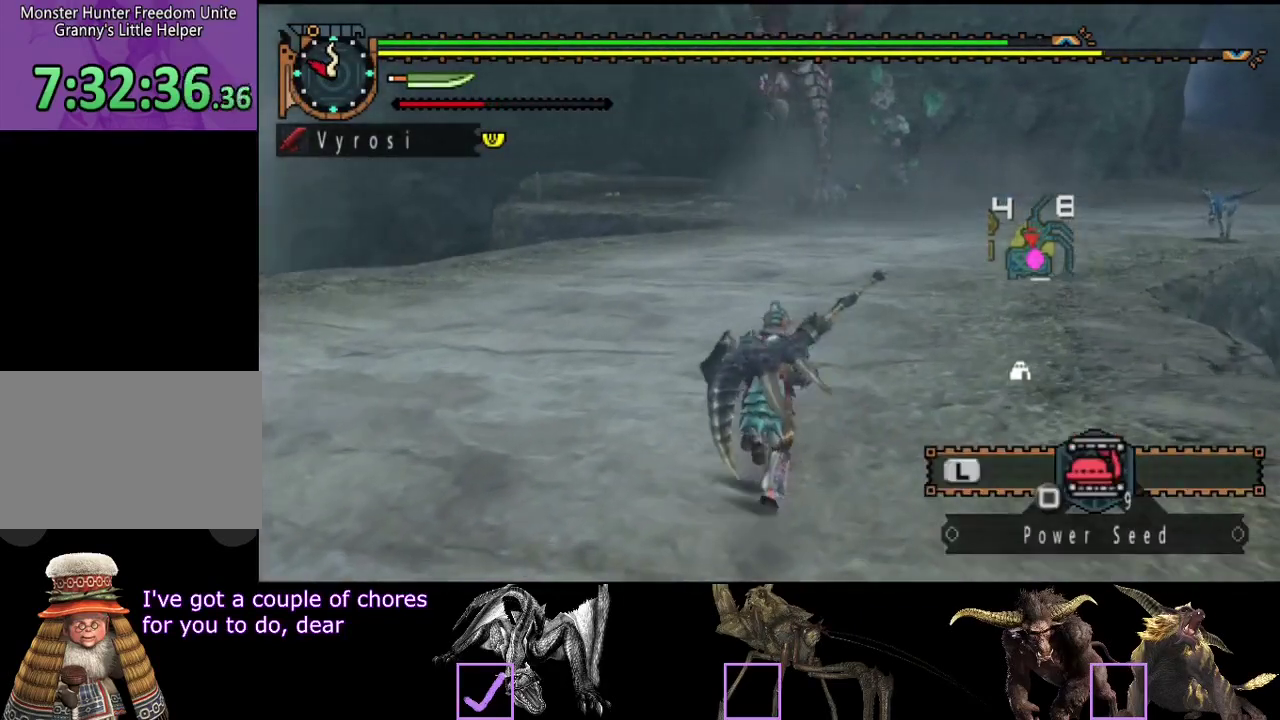
{"dt_ms": 500, "buttons": ["R2"], "left_stick": "up", "right_stick": "center", "events": []}
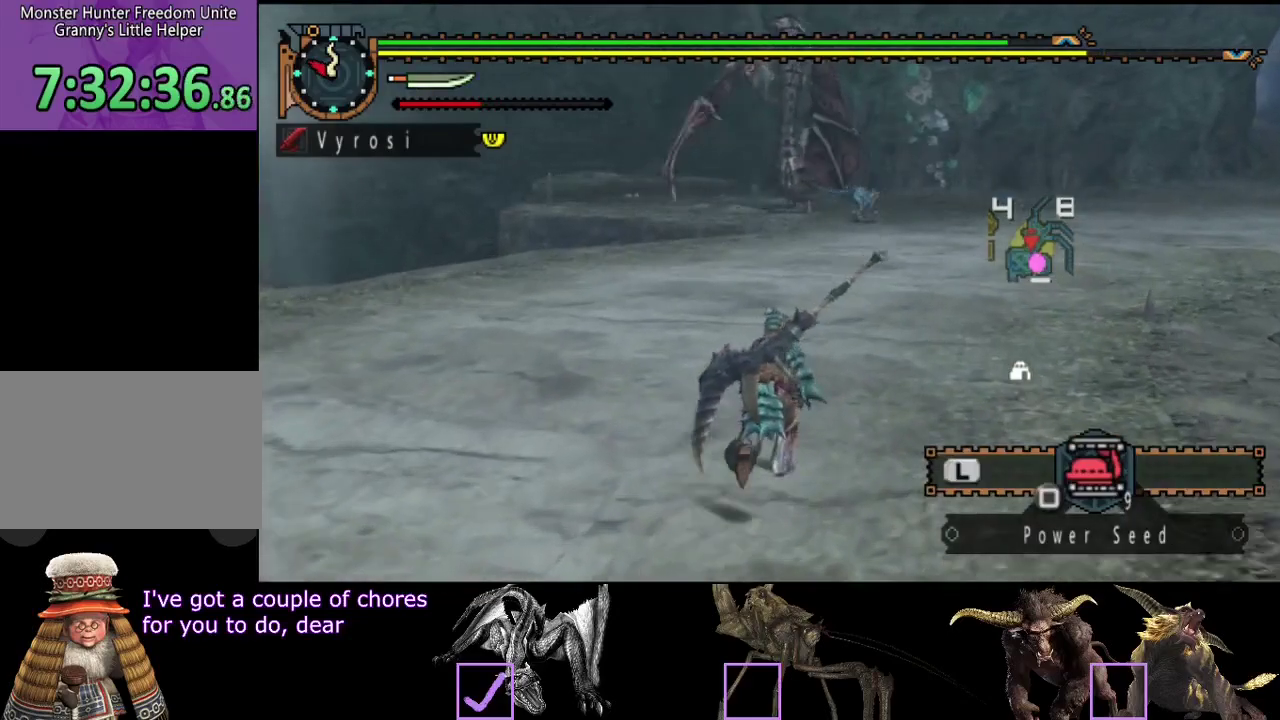
{"dt_ms": 500, "buttons": ["R2"], "left_stick": "up", "right_stick": "left", "events": [[33, "right_stick", "down-right"], [133, "right_stick", "center"], [433, "right_stick", "left"]]}
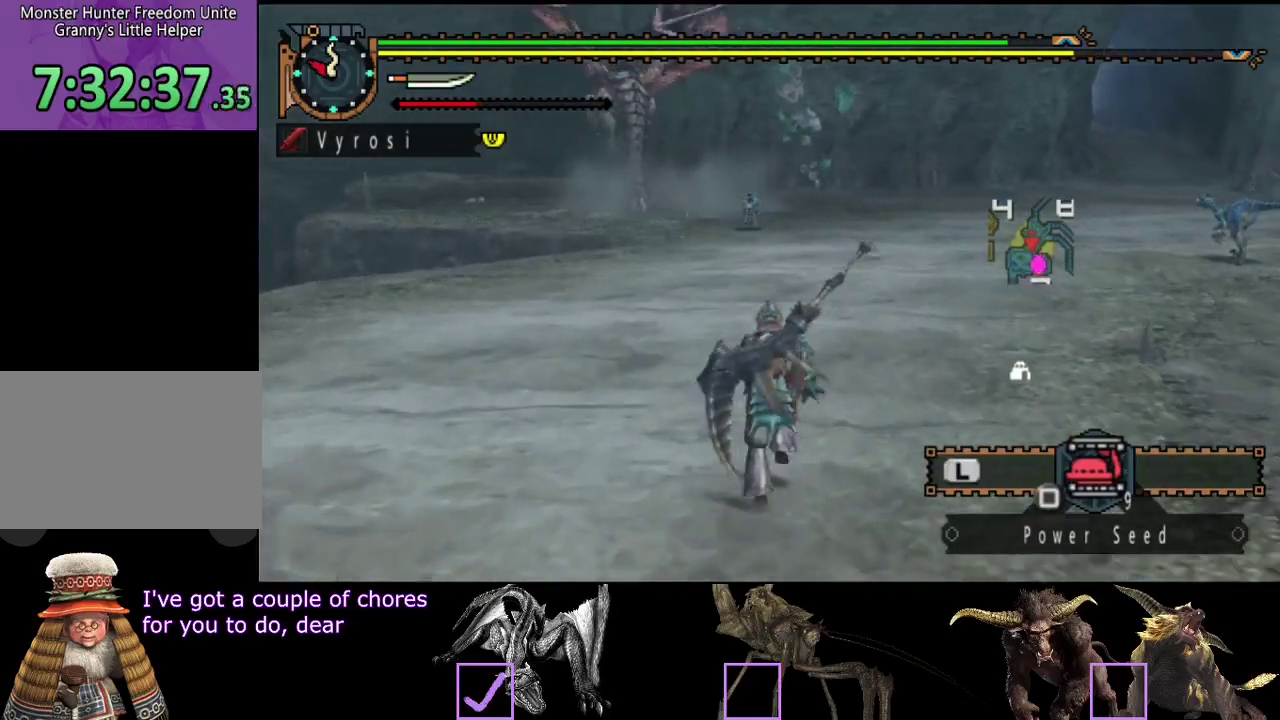
{"dt_ms": 500, "buttons": ["R2"], "left_stick": "up", "right_stick": "center", "events": [[33, "right_stick", "center"]]}
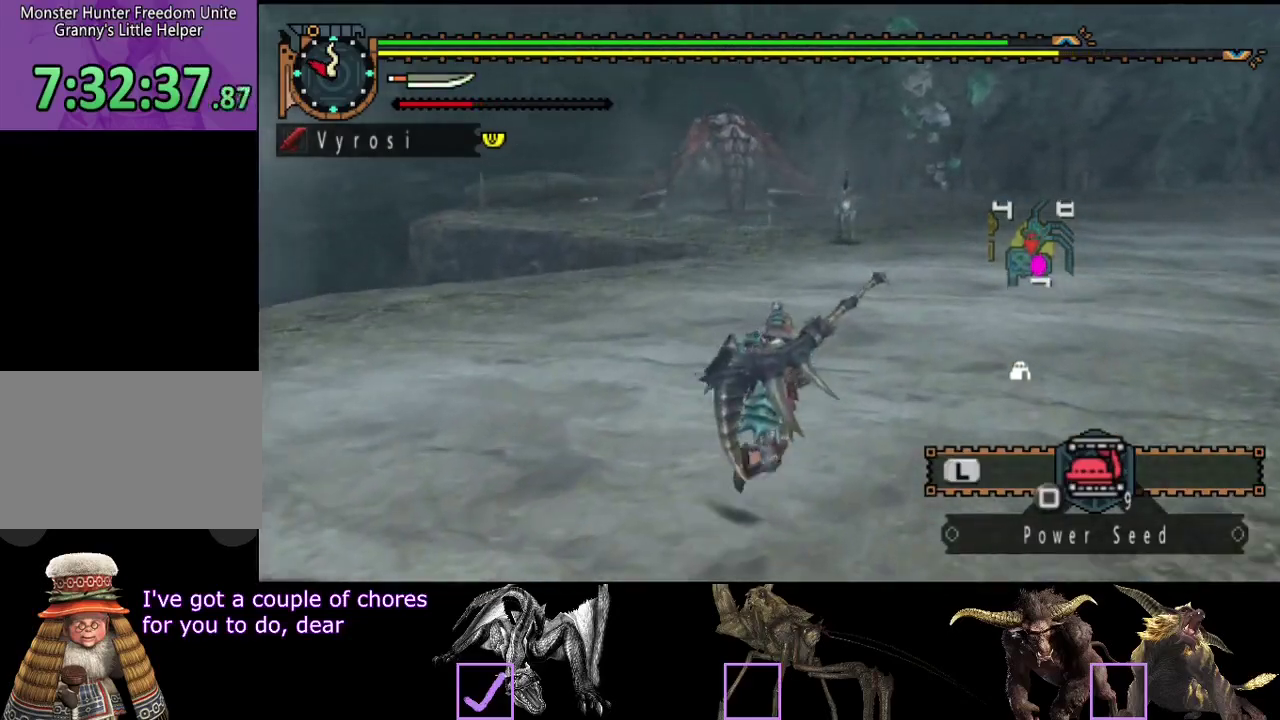
{"dt_ms": 1000, "buttons": ["R2"], "left_stick": "up", "right_stick": "center", "events": []}
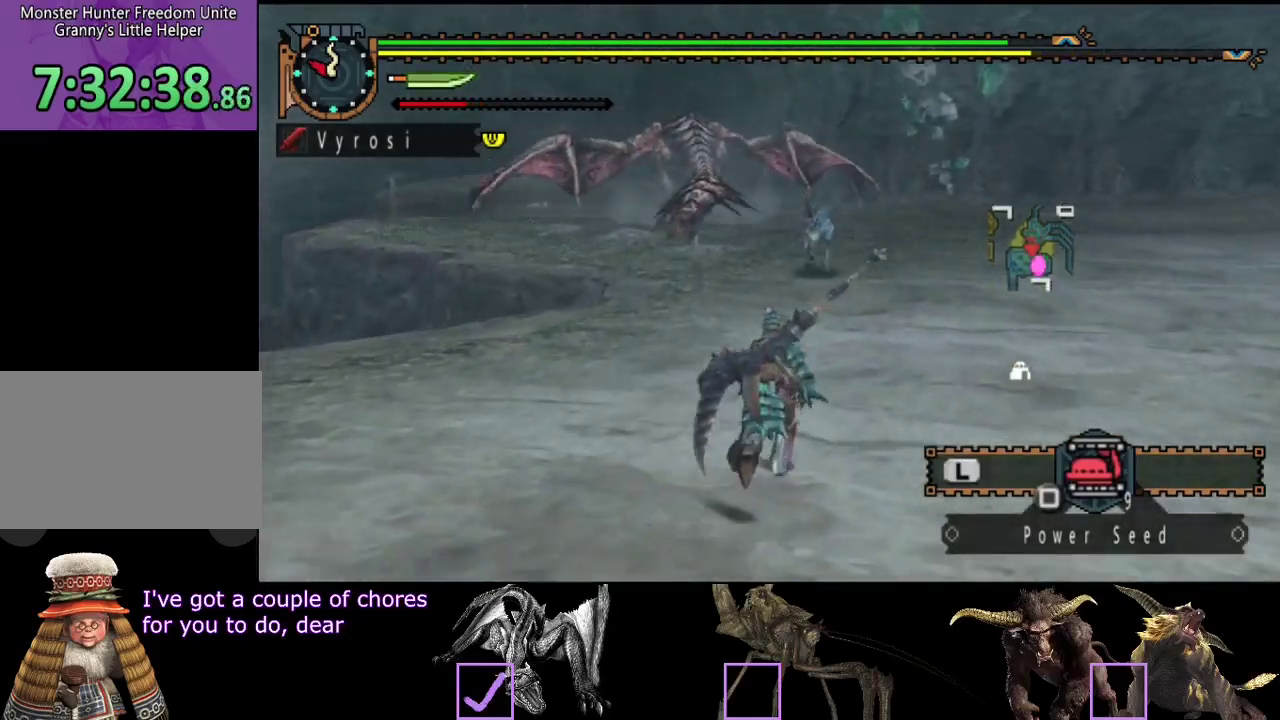
{"dt_ms": 500, "buttons": ["R2"], "left_stick": "up", "right_stick": "center", "events": []}
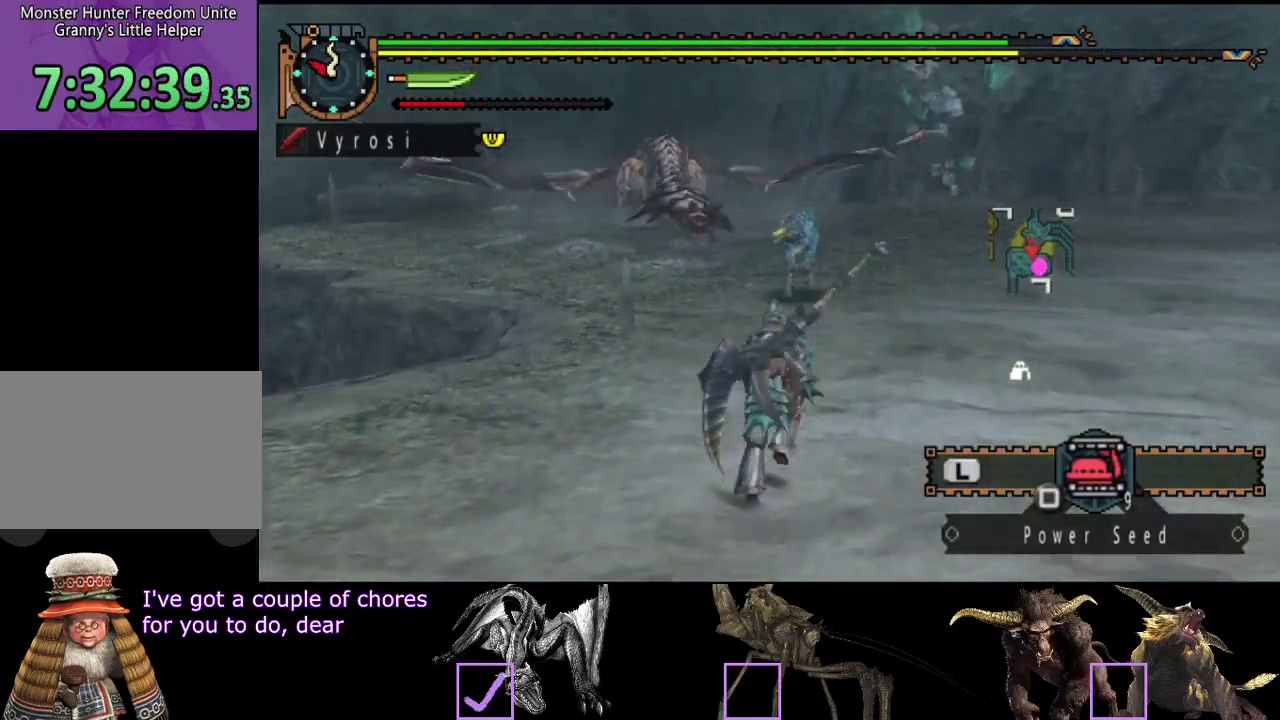
{"dt_ms": 500, "buttons": [], "left_stick": "up", "right_stick": "center", "events": [[233, "TRIANGLE", "down"], [367, "TRIANGLE", "up"], [400, "R2", "up"]]}
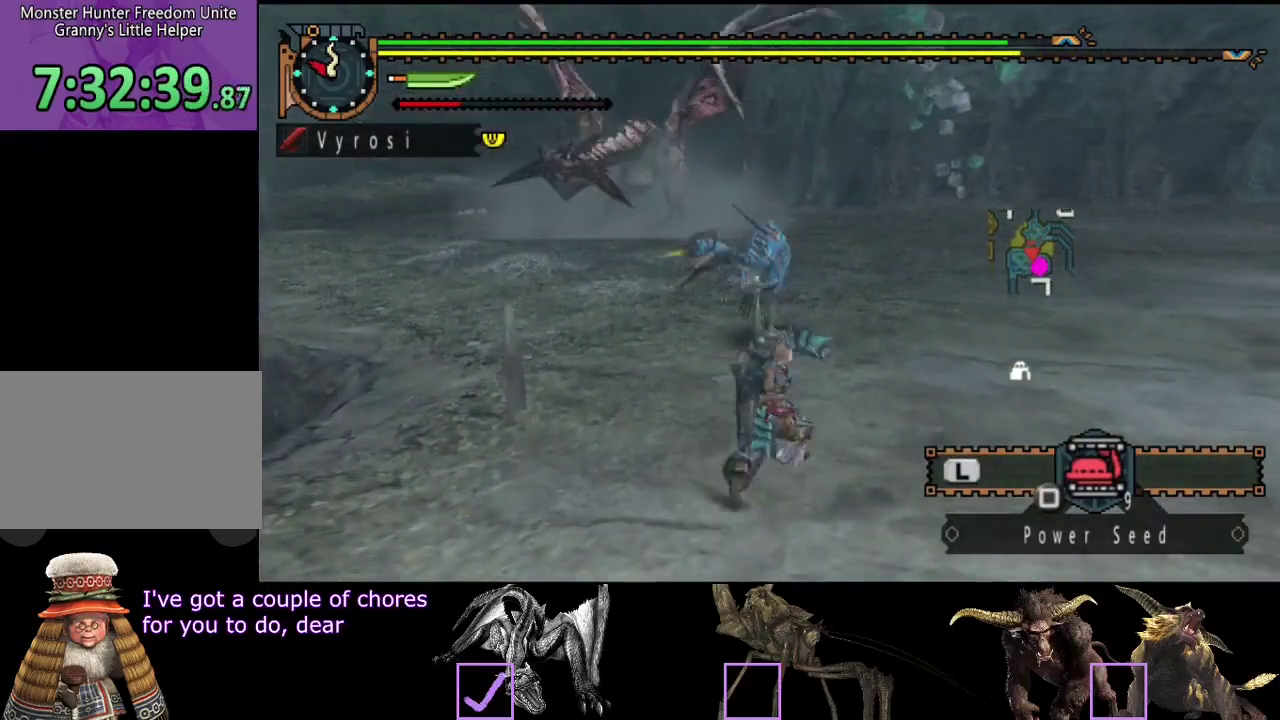
{"dt_ms": 500, "buttons": [], "left_stick": "up", "right_stick": "center", "events": []}
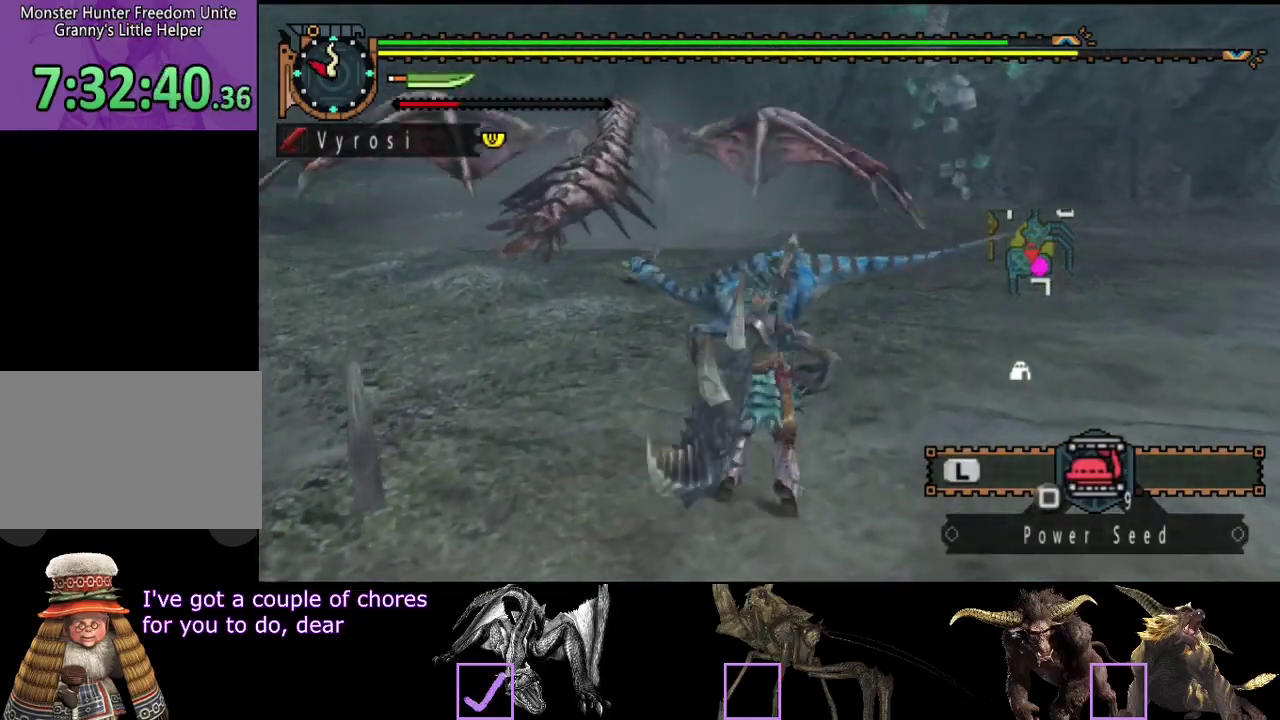
{"dt_ms": 500, "buttons": [], "left_stick": "up", "right_stick": "center", "events": []}
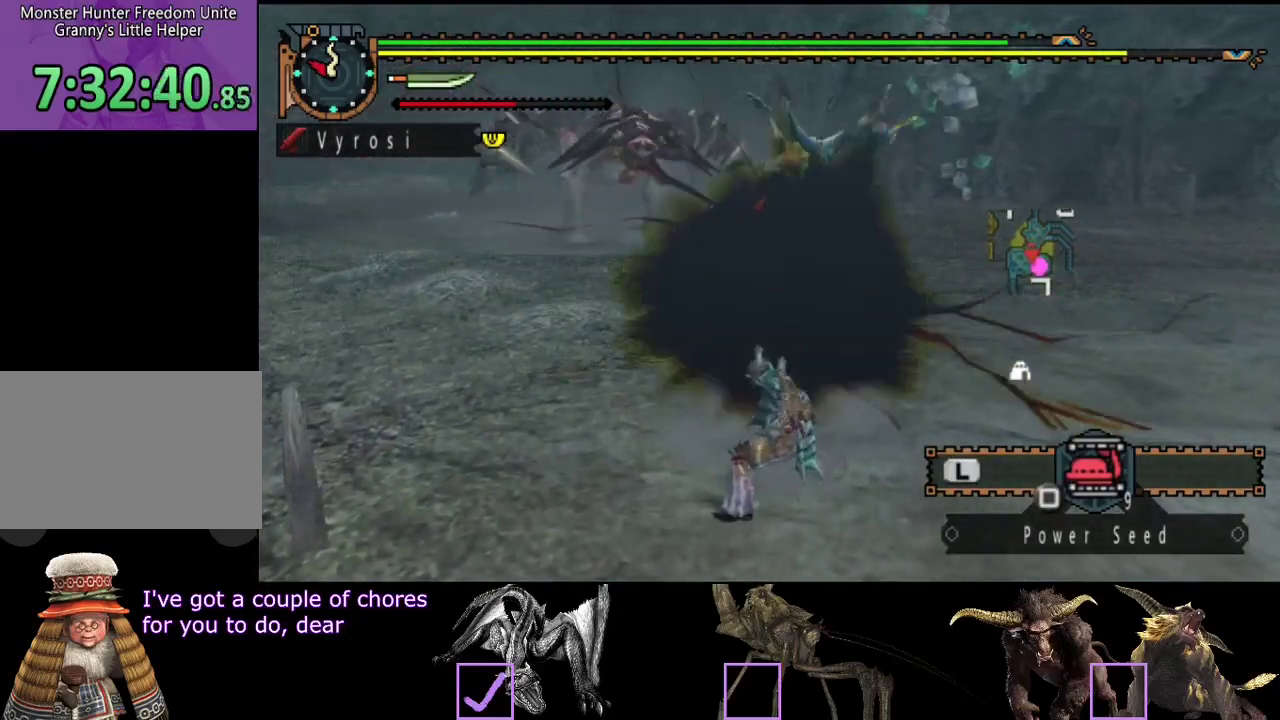
{"dt_ms": 500, "buttons": [], "left_stick": "up", "right_stick": "center", "events": []}
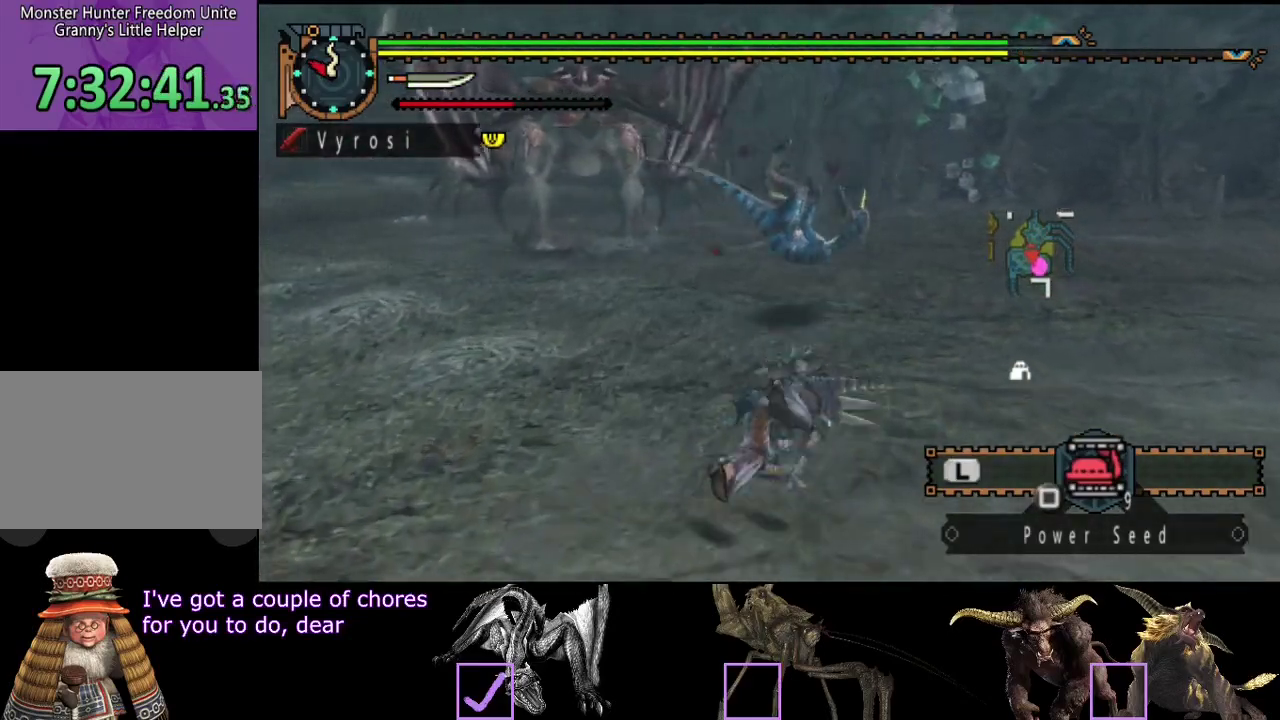
{"dt_ms": 500, "buttons": [], "left_stick": "up", "right_stick": "center", "events": [[167, "right_stick", "left"], [300, "right_stick", "center"]]}
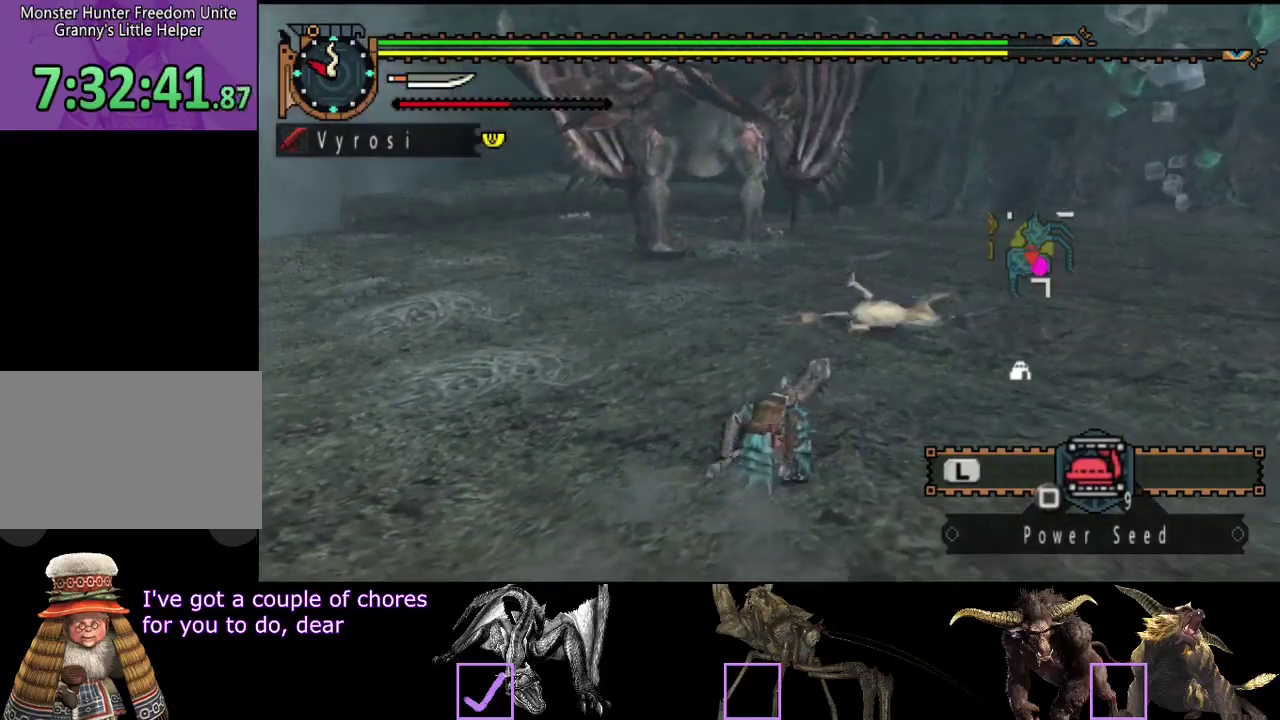
{"dt_ms": 500, "buttons": [], "left_stick": "up", "right_stick": "center", "events": []}
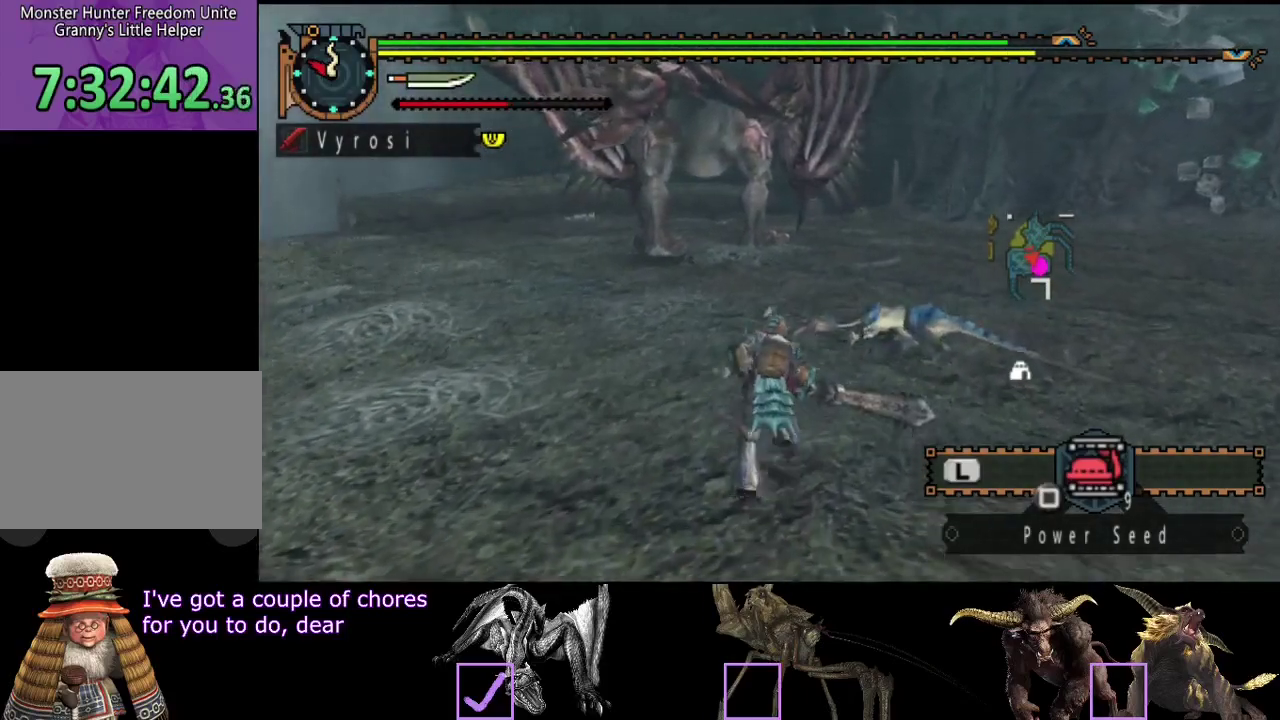
{"dt_ms": 500, "buttons": [], "left_stick": "up", "right_stick": "center", "events": []}
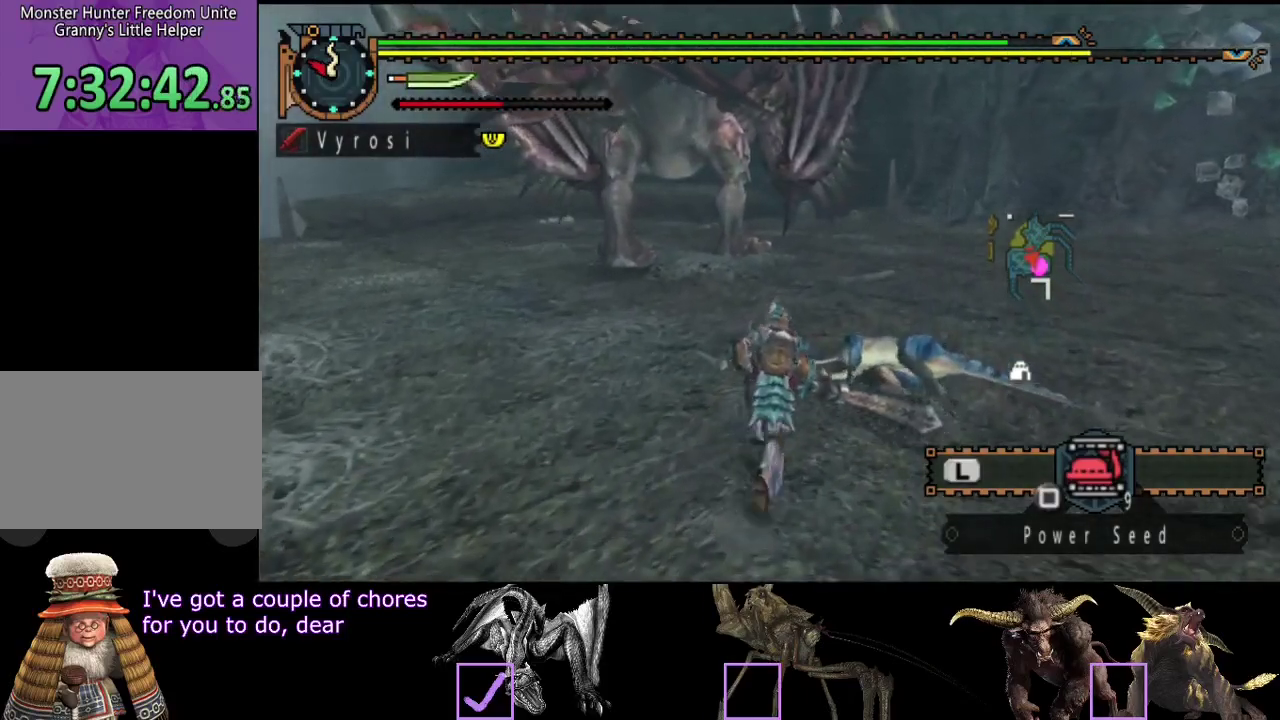
{"dt_ms": 500, "buttons": [], "left_stick": "up", "right_stick": "center", "events": []}
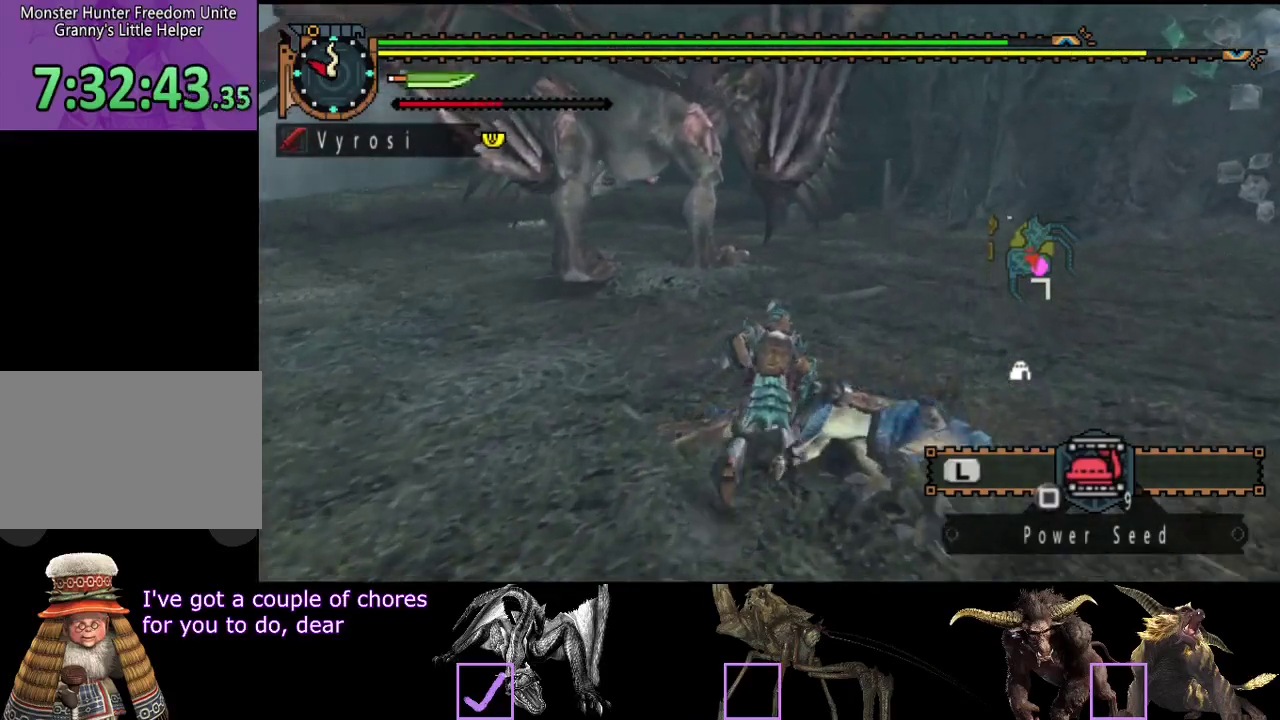
{"dt_ms": 500, "buttons": [], "left_stick": "up", "right_stick": "center", "events": []}
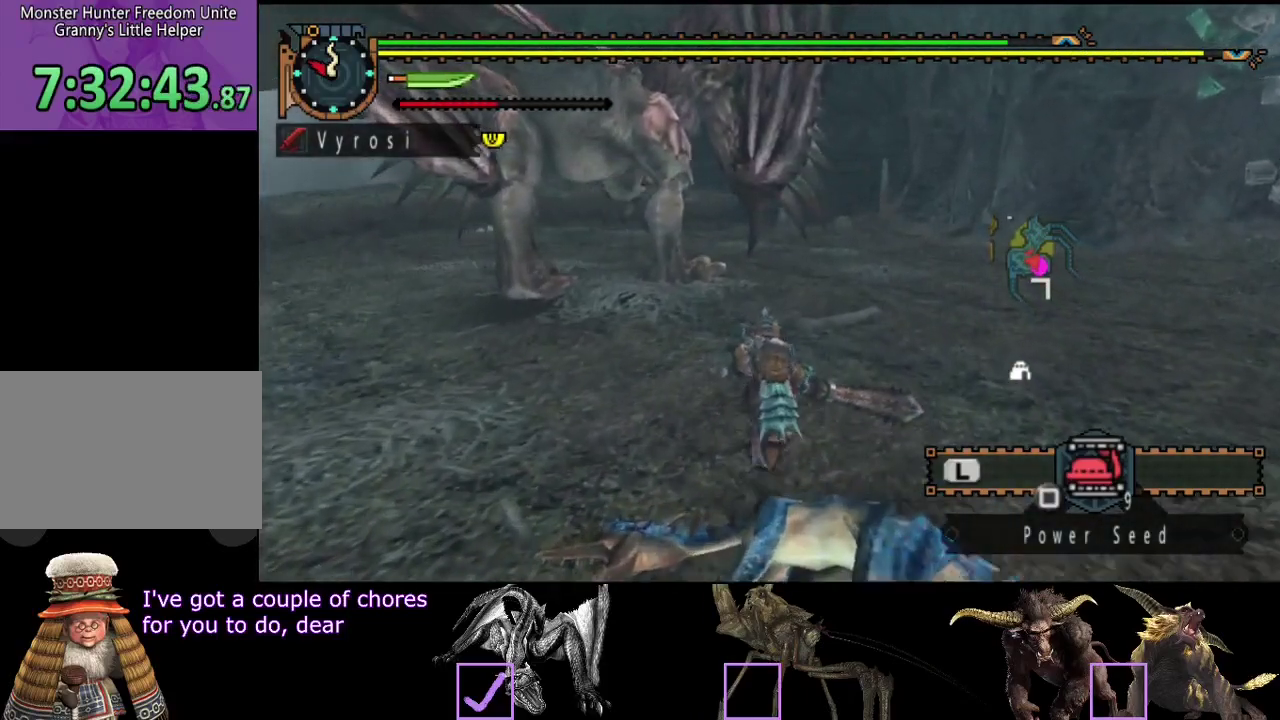
{"dt_ms": 500, "buttons": [], "left_stick": "up", "right_stick": "center", "events": [[67, "right_stick", "left"], [167, "right_stick", "center"]]}
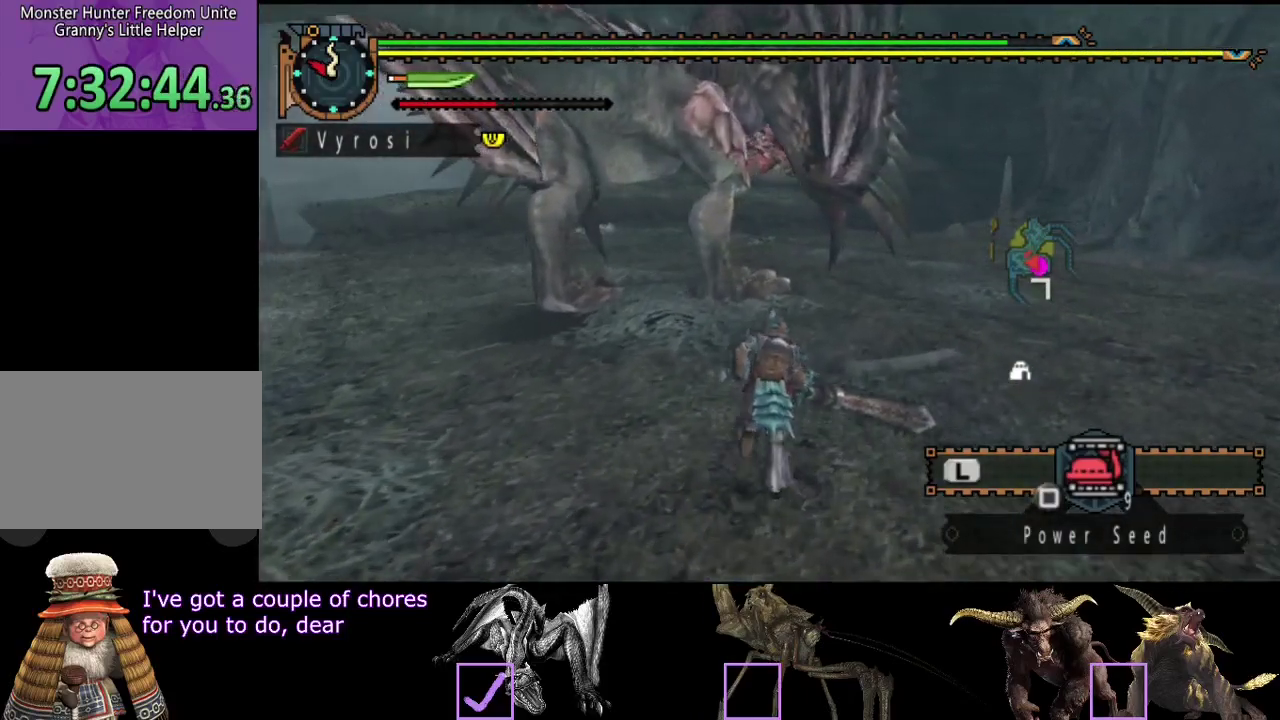
{"dt_ms": 500, "buttons": [], "left_stick": "up", "right_stick": "center", "events": []}
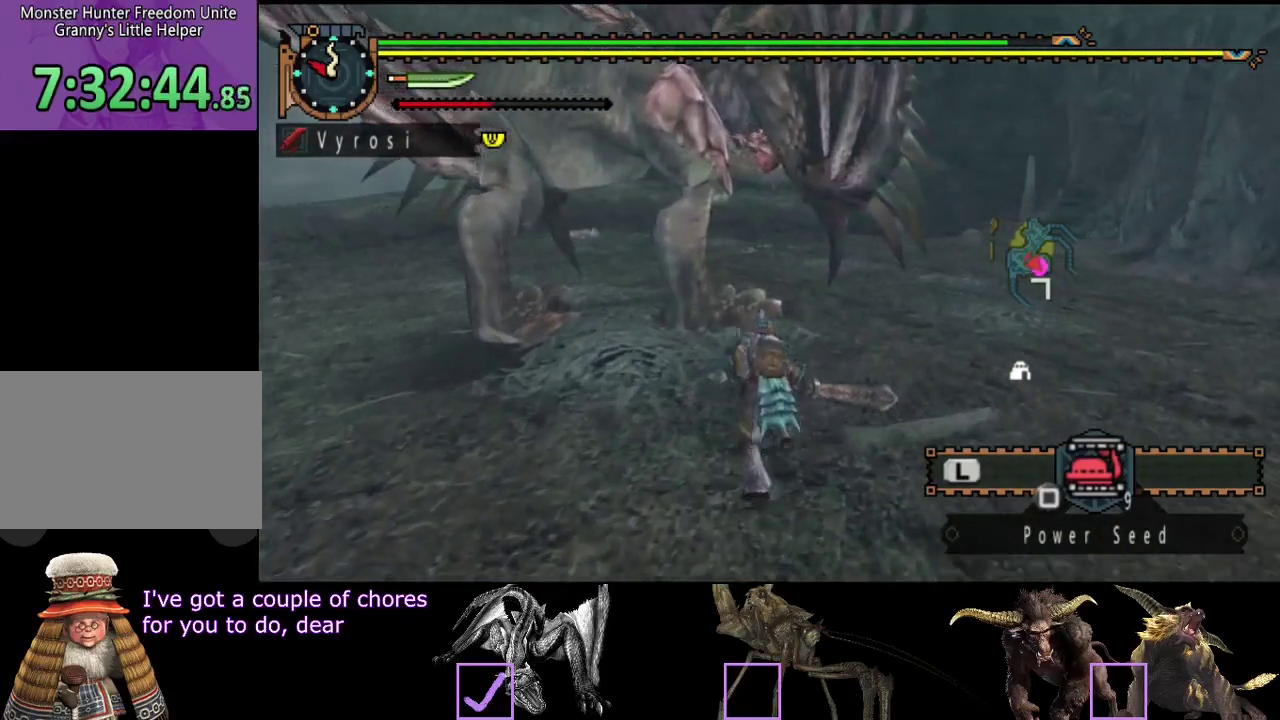
{"dt_ms": 500, "buttons": [], "left_stick": "up", "right_stick": "center", "events": [[250, "CIRCLE", "down"], [383, "CIRCLE", "up"]]}
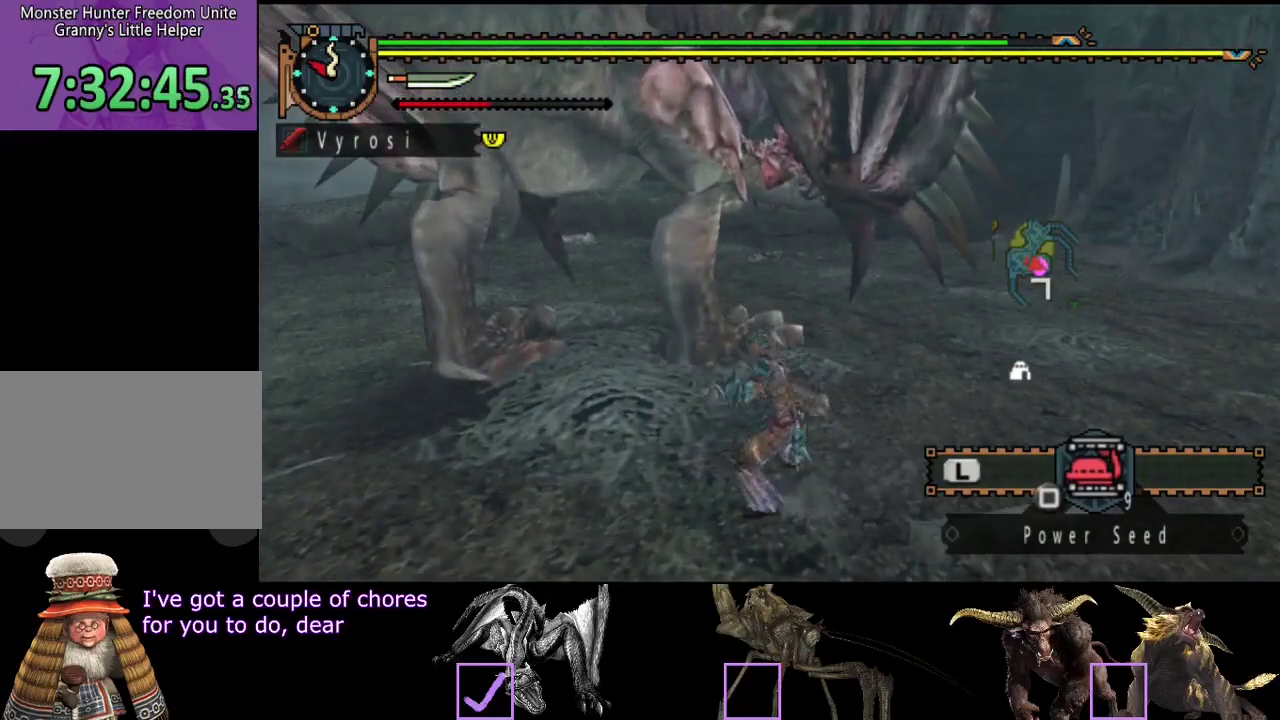
{"dt_ms": 500, "buttons": [], "left_stick": "center", "right_stick": "center", "events": [[67, "CIRCLE", "down"], [67, "TRIANGLE", "down"], [67, "left_stick", "up-left"], [117, "left_stick", "center"], [167, "TRIANGLE", "up"], [267, "TRIANGLE", "down"], [333, "CIRCLE", "up"], [333, "TRIANGLE", "up"], [400, "CIRCLE", "down"], [400, "TRIANGLE", "down"], [483, "CIRCLE", "up"], [483, "TRIANGLE", "up"]]}